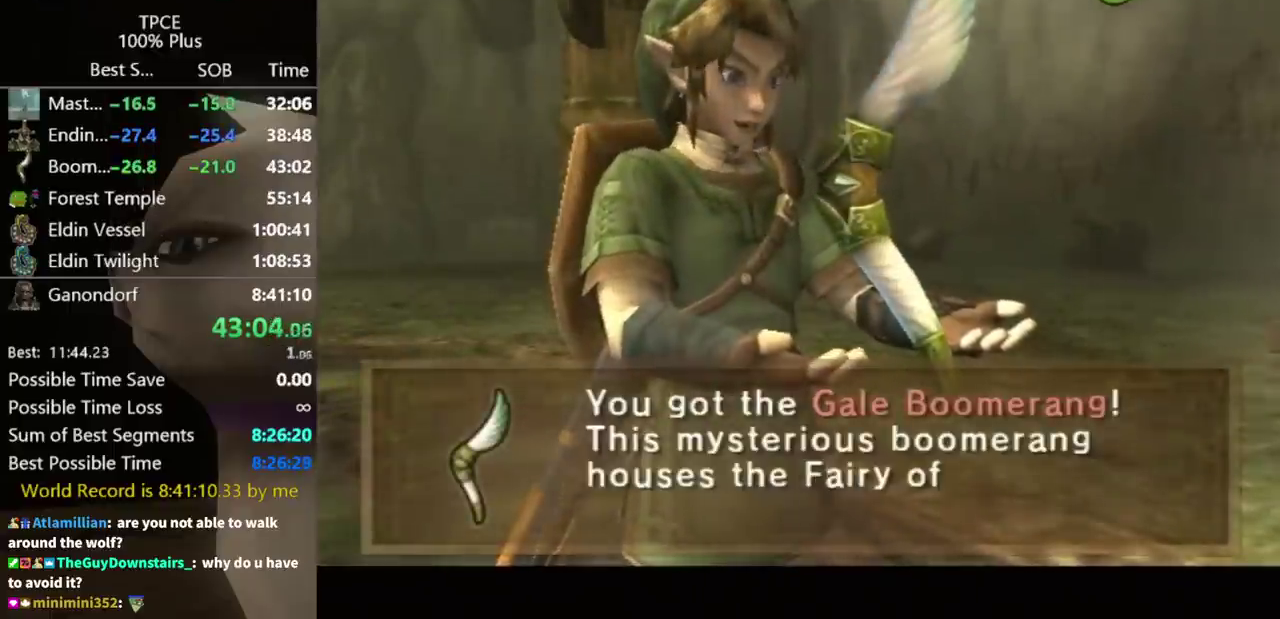
Gameplay with a controller (Nintendo layout); each line is a JSON object with the inputs held at the frame after it. "events" lists button and stick changes between this image and that frame as [ms after this image, input, new state], when the widget could be followed in between. Not read: L3 R3.
{"buttons": ["A"], "left_stick": "center", "right_stick": "center", "events": [[200, "A", "down"], [267, "A", "up"], [267, "B", "down"], [333, "B", "up"], [467, "A", "down"]]}
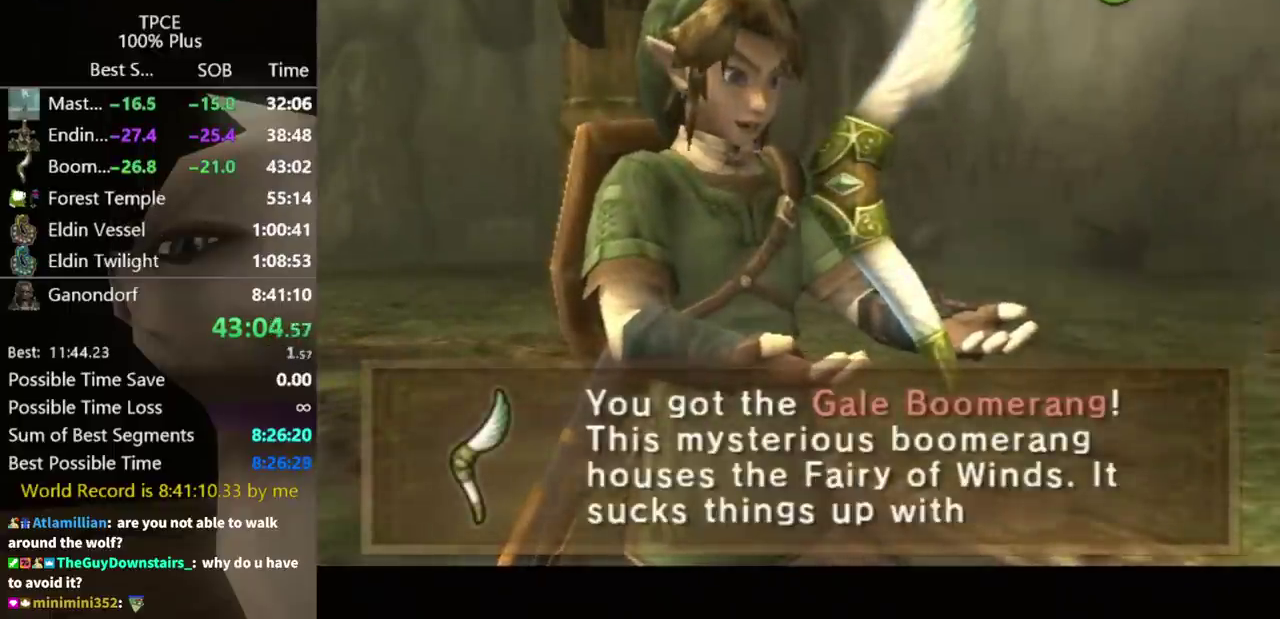
{"buttons": ["A"], "left_stick": "center", "right_stick": "center", "events": [[33, "A", "up"], [133, "A", "down"], [200, "A", "up"], [267, "A", "down"], [267, "B", "down"], [333, "A", "up"], [333, "B", "up"], [400, "B", "down"], [467, "B", "up"], [500, "A", "down"]]}
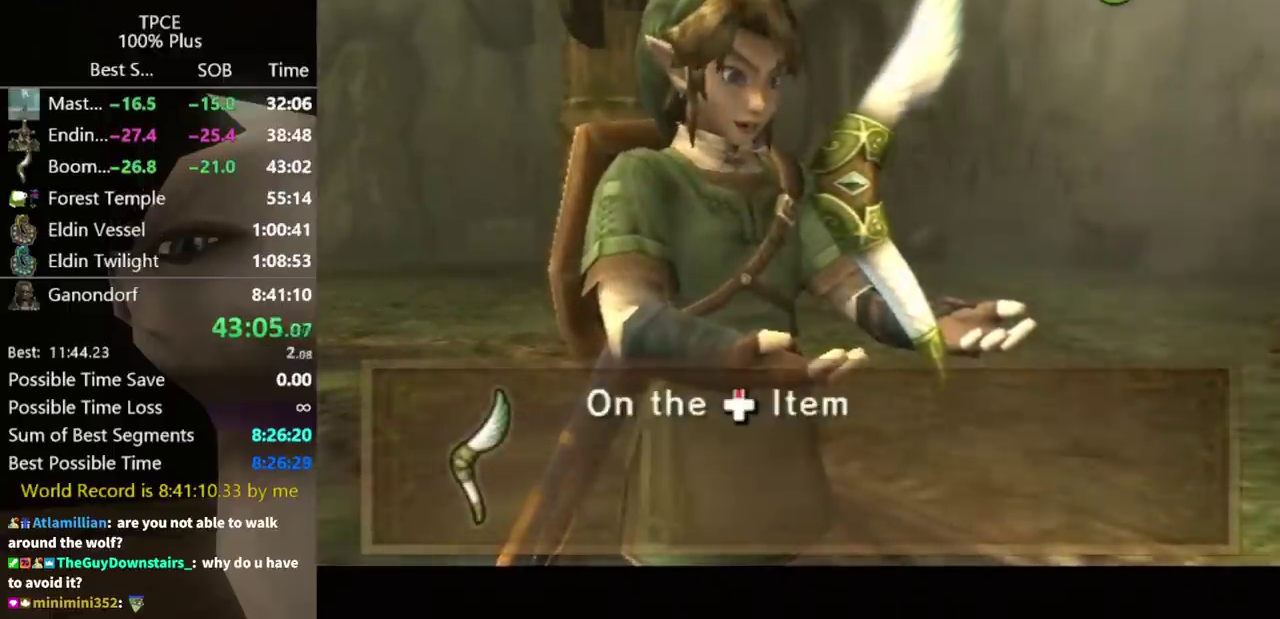
{"buttons": [], "left_stick": "center", "right_stick": "center", "events": [[33, "B", "down"], [67, "A", "up"], [100, "B", "up"]]}
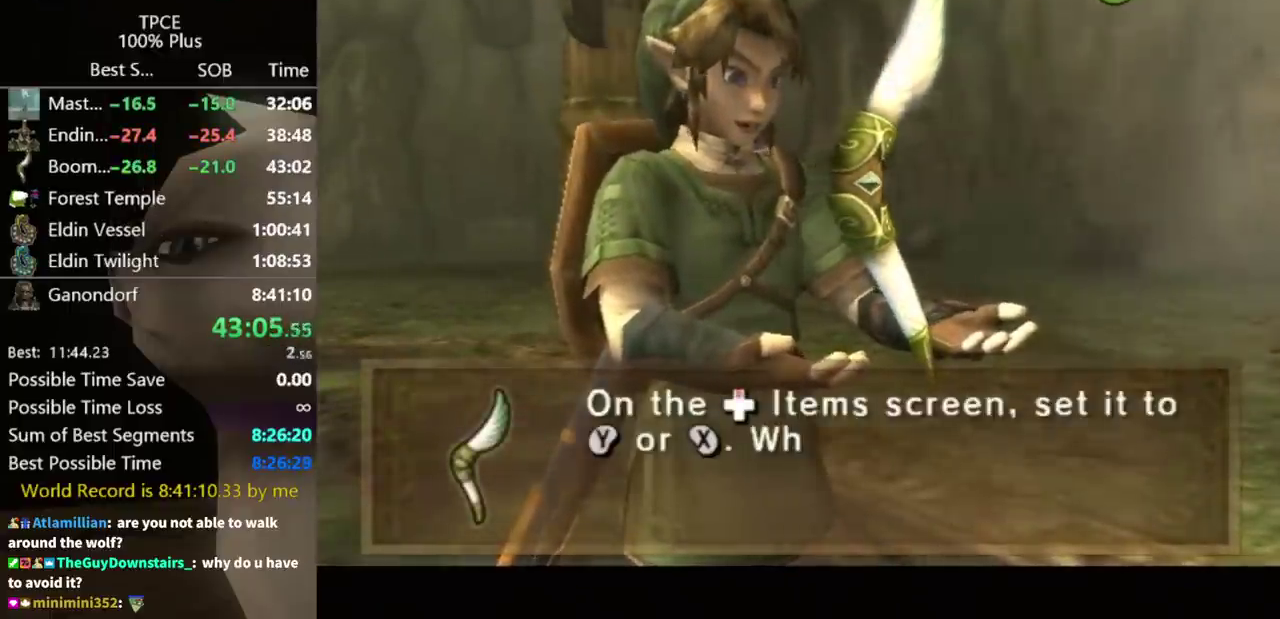
{"buttons": ["A"], "left_stick": "center", "right_stick": "center", "events": [[67, "B", "down"], [133, "A", "down"], [133, "B", "up"], [200, "A", "up"], [233, "B", "down"], [300, "A", "down"], [300, "B", "up"], [400, "A", "up"], [467, "A", "down"]]}
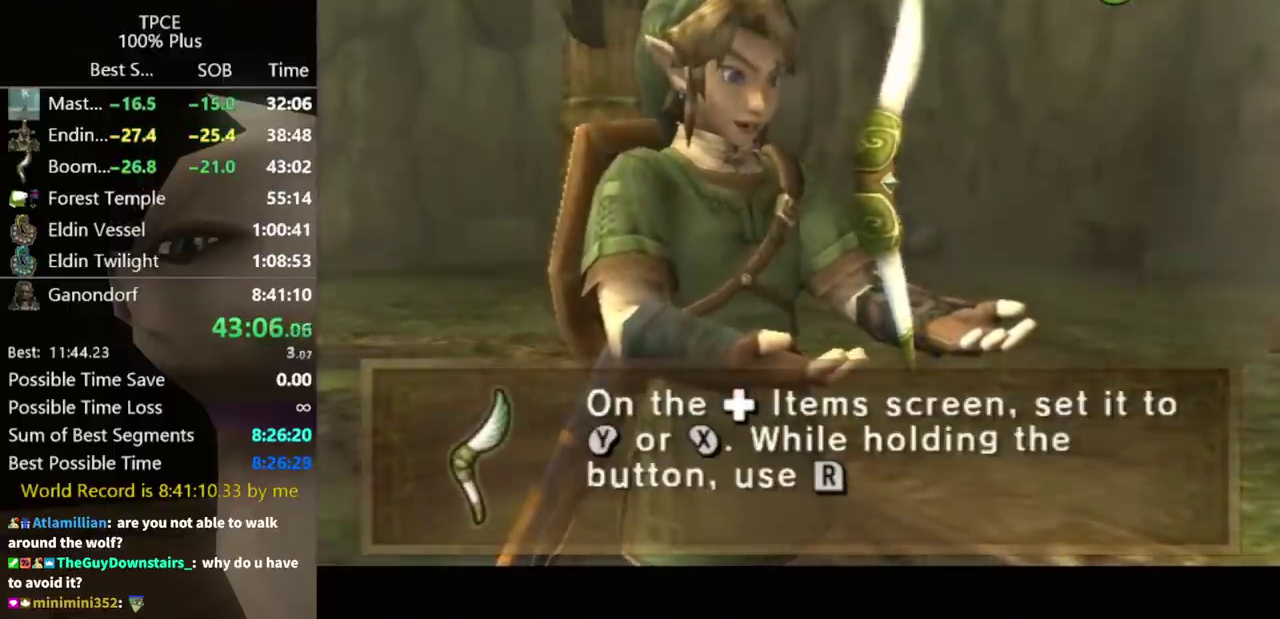
{"buttons": [], "left_stick": "center", "right_stick": "center", "events": [[33, "A", "up"], [233, "A", "down"], [300, "A", "up"], [300, "B", "down"], [367, "A", "down"], [367, "B", "up"], [467, "A", "up"]]}
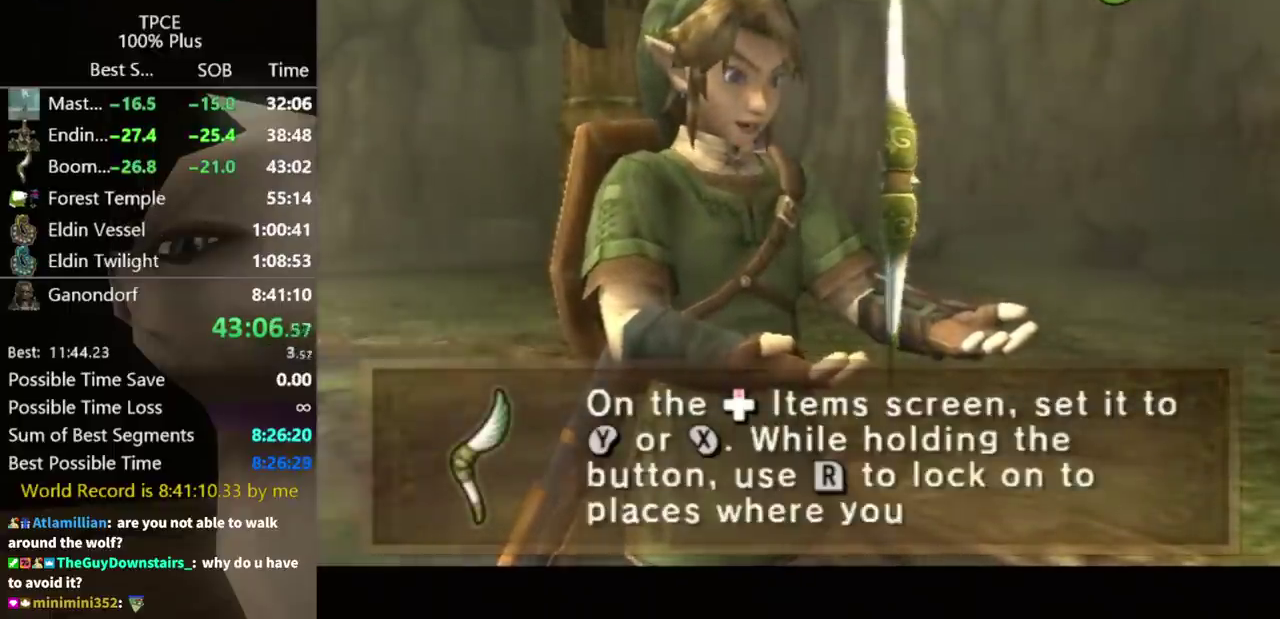
{"buttons": [], "left_stick": "center", "right_stick": "center", "events": [[33, "A", "down"], [100, "A", "up"], [167, "A", "down"], [267, "A", "up"], [333, "A", "down"], [333, "B", "down"], [400, "B", "up"], [433, "A", "up"]]}